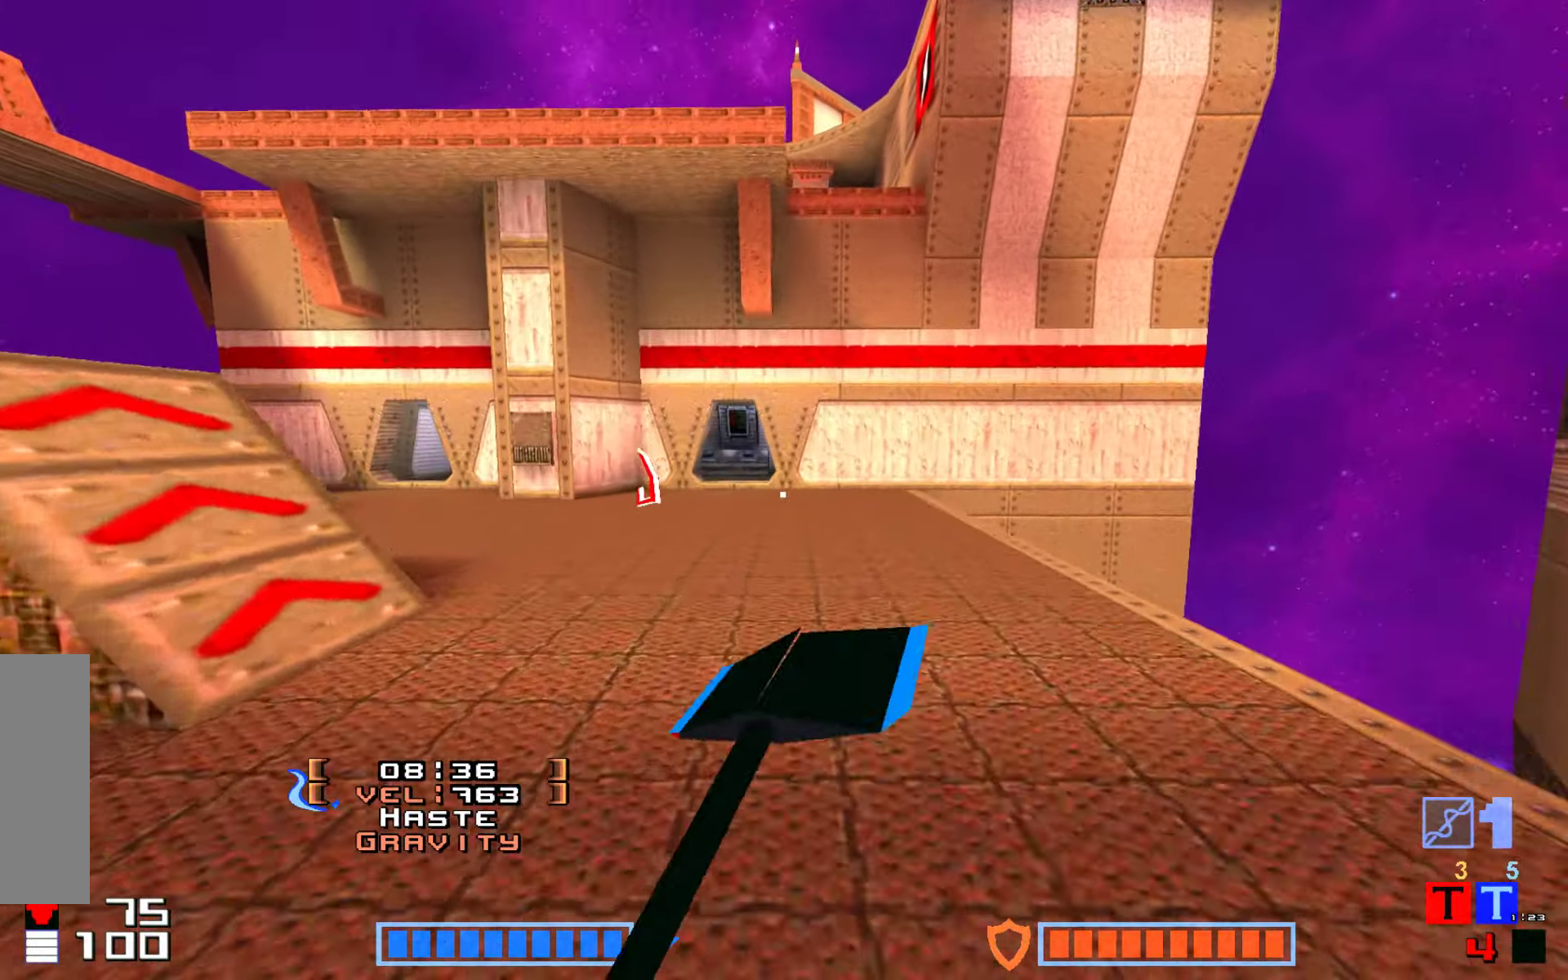
Gameplay with keyboard; each line is a JSON object with the keys held at the frame after it. "events" lists presses ("down") and releases ("up") of "down", "hammer", "hook", "jump", "right" and "up" between this image and that frame as [ms after this image, input, new state], when the widget could be followed in between. No other keys are recorded. Mouse input is not recorded. Key names are as the overlay labels them; some are game actions (e.g. jump) rather than physical keys.
{"keys": ["jump", "up"], "events": [[50, "hammer", "down"], [183, "hammer", "up"], [250, "up", "up"], [433, "up", "down"]]}
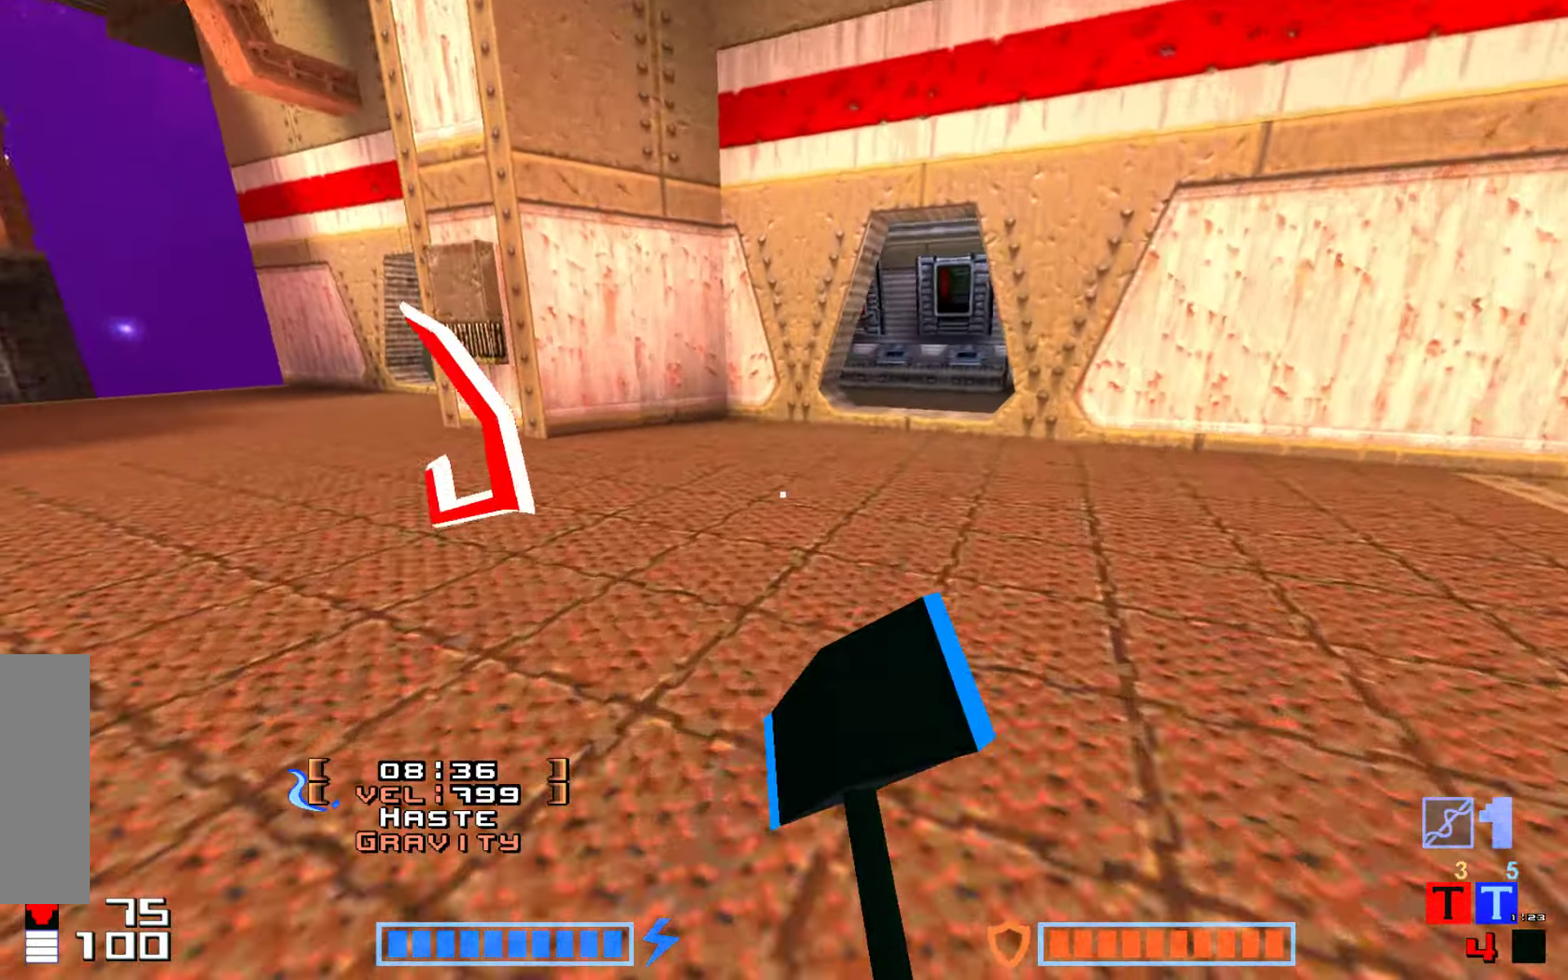
{"keys": ["right"], "events": [[17, "hammer", "down"], [117, "up", "up"], [150, "jump", "up"], [167, "hammer", "up"], [300, "right", "down"]]}
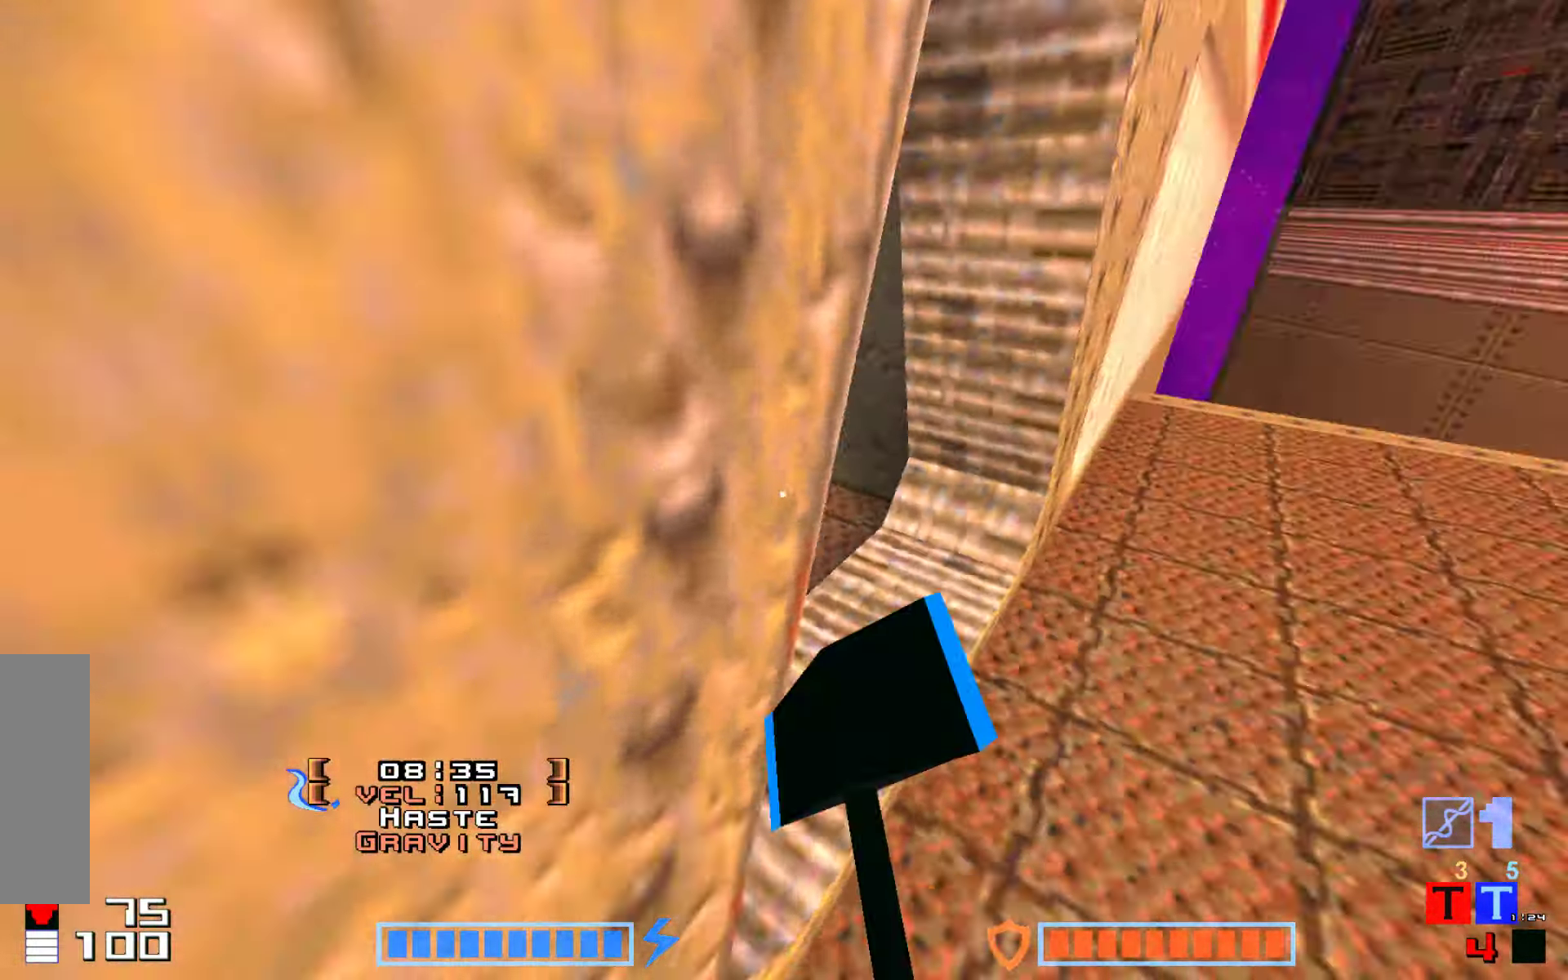
{"keys": ["up"], "events": [[167, "up", "down"], [267, "right", "up"]]}
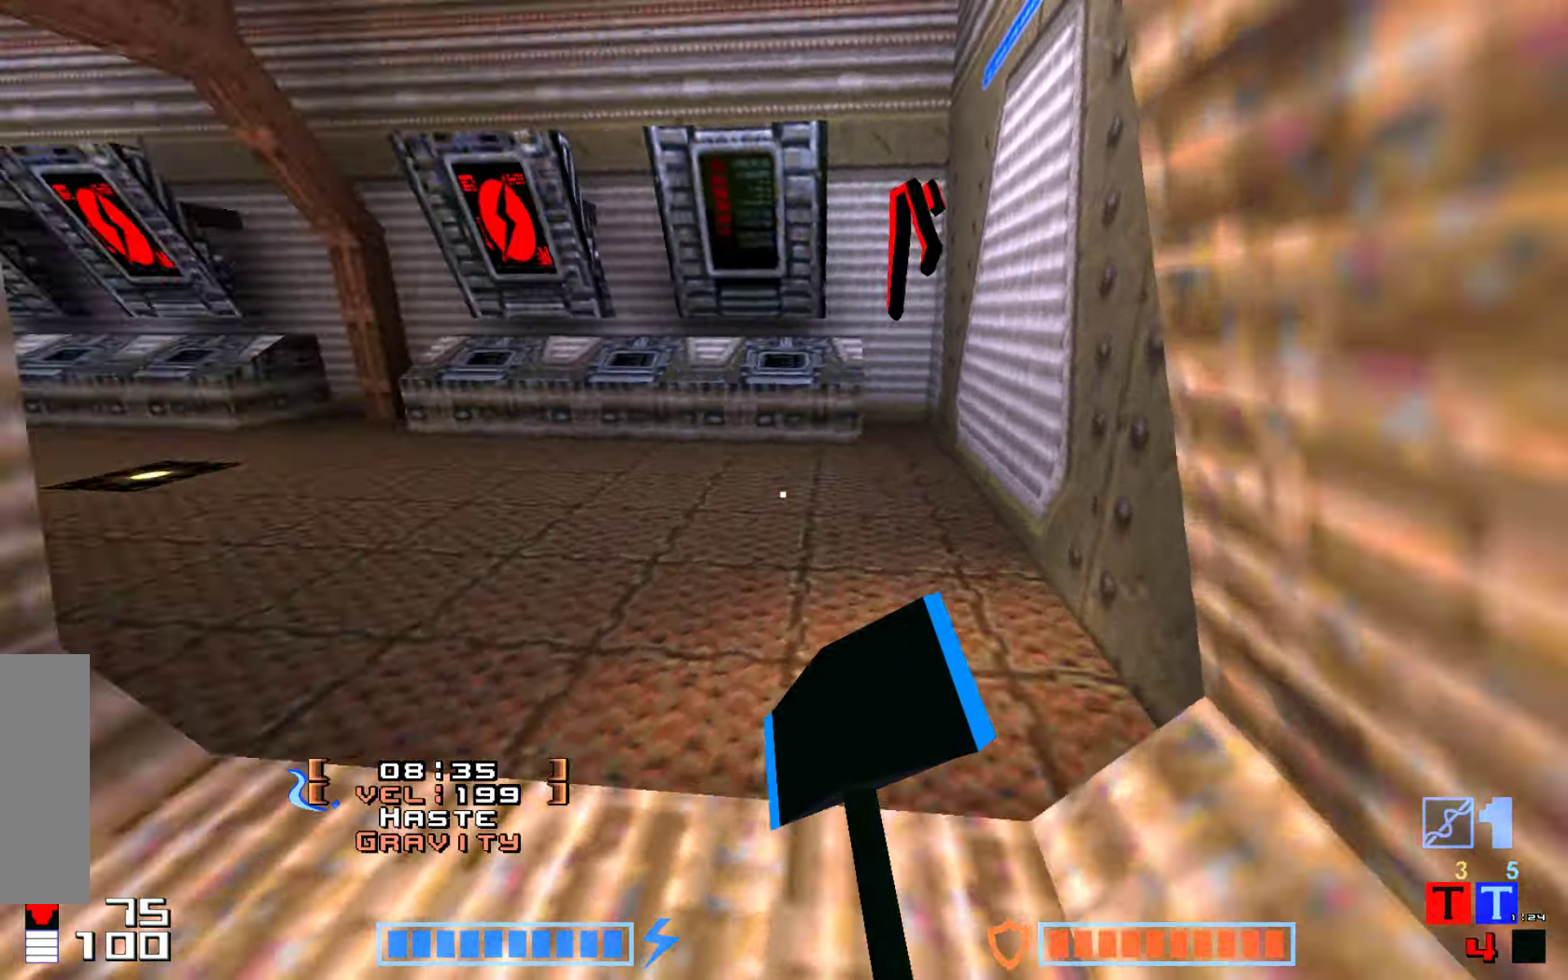
{"keys": ["down", "right"], "events": [[233, "right", "down"], [283, "up", "up"], [433, "down", "down"]]}
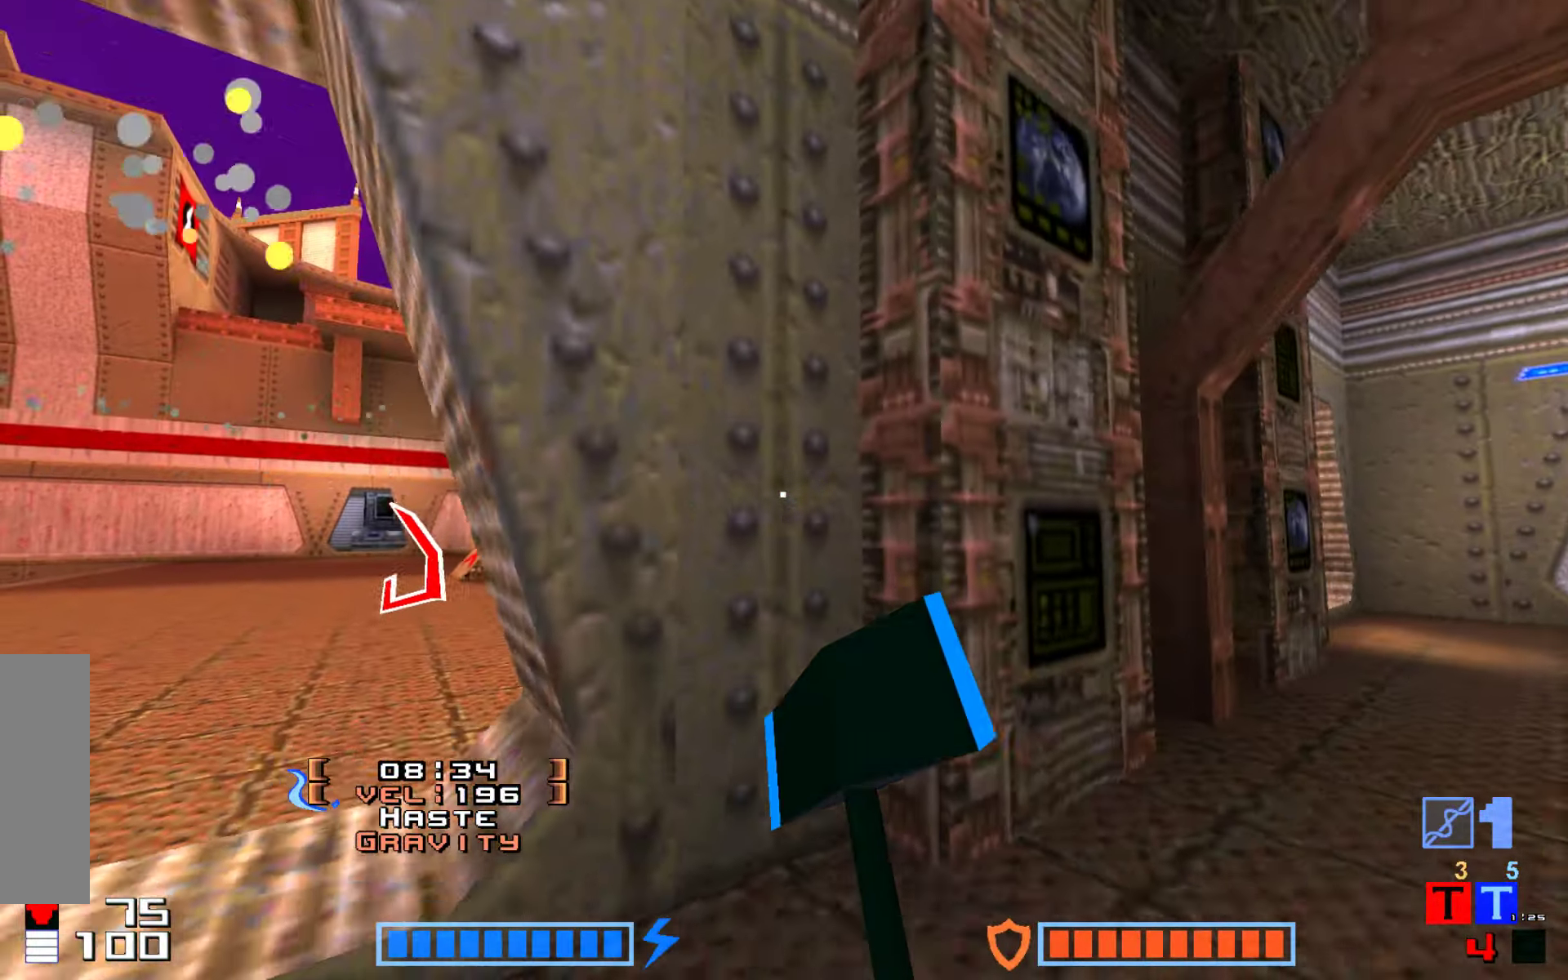
{"keys": []}
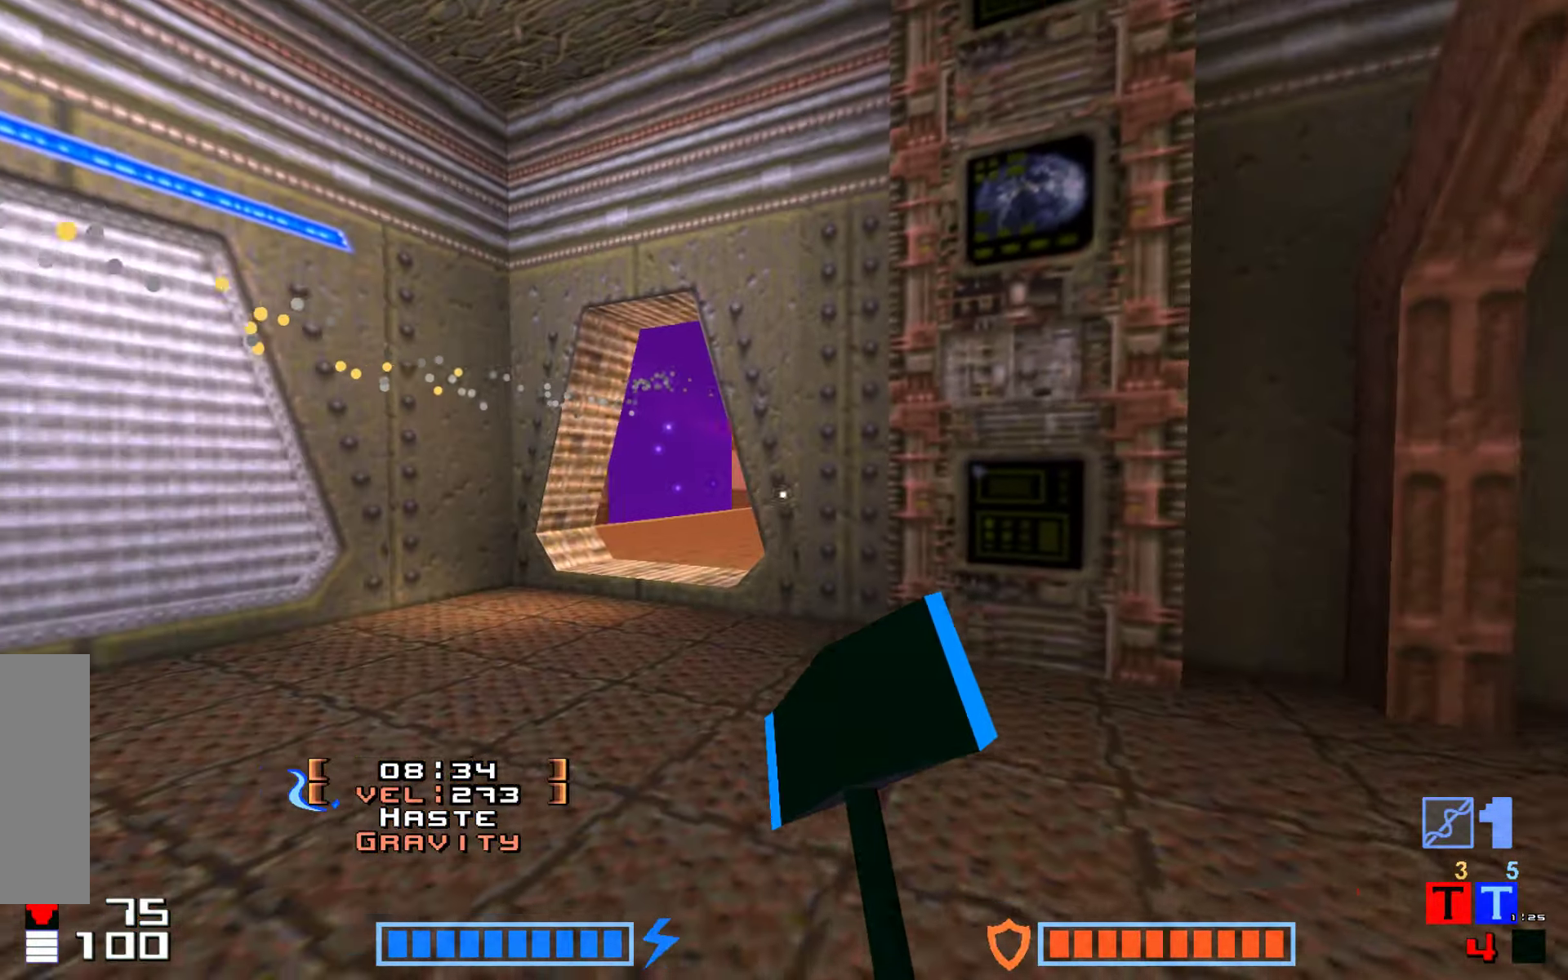
{"keys": ["right", "up"], "events": [[67, "up", "down"], [350, "right", "down"]]}
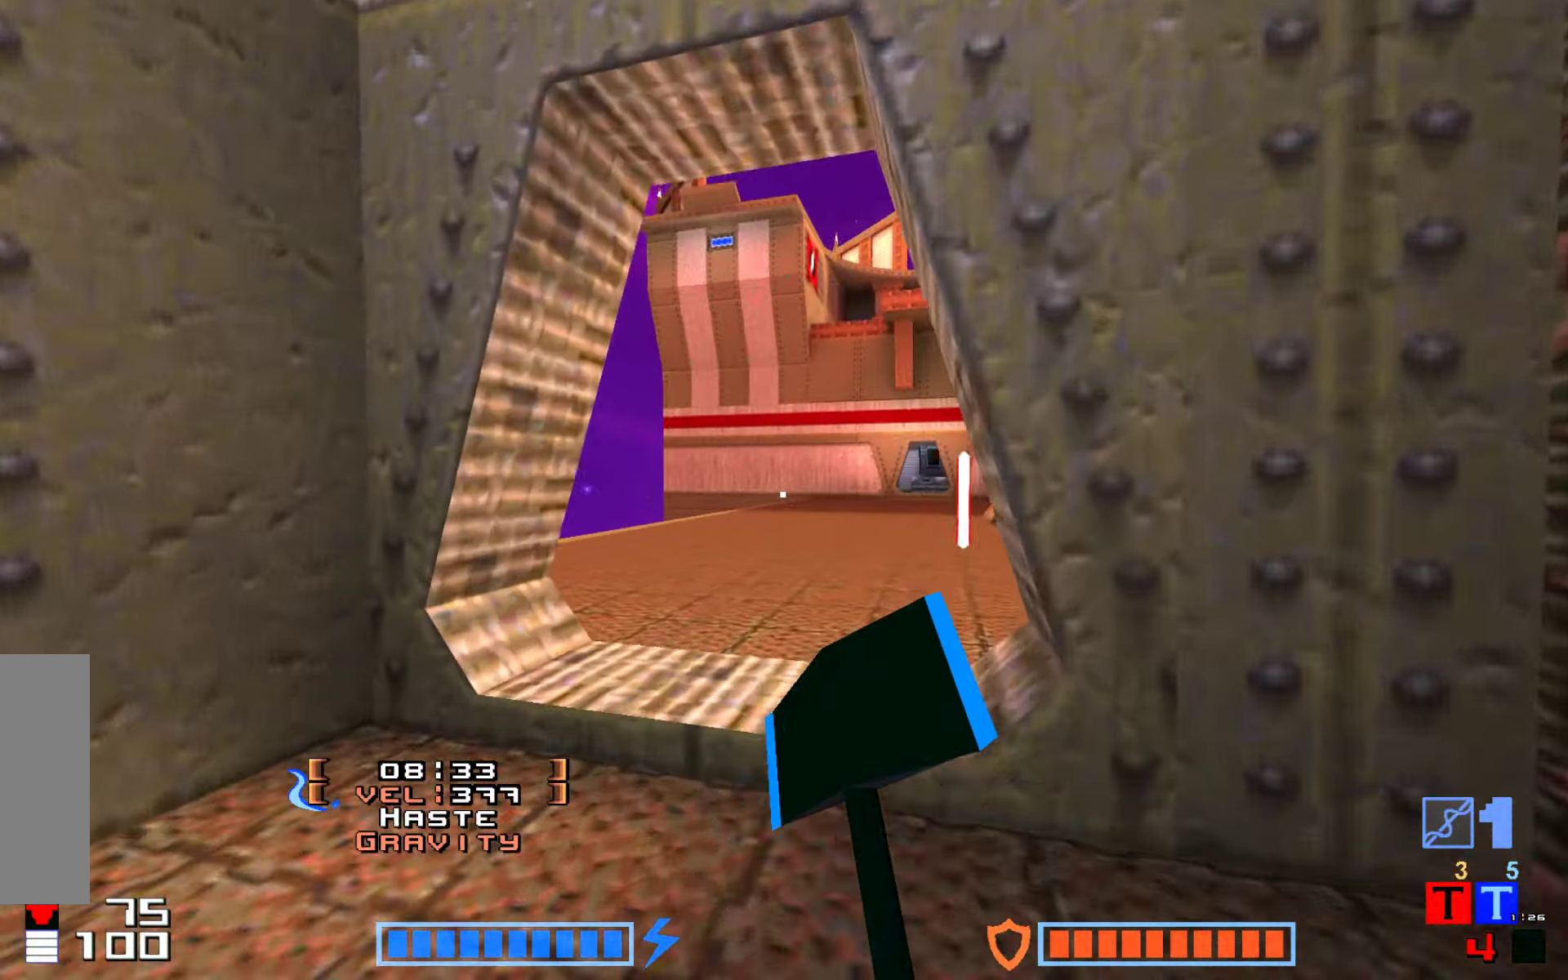
{"keys": ["up"], "events": [[33, "right", "up"]]}
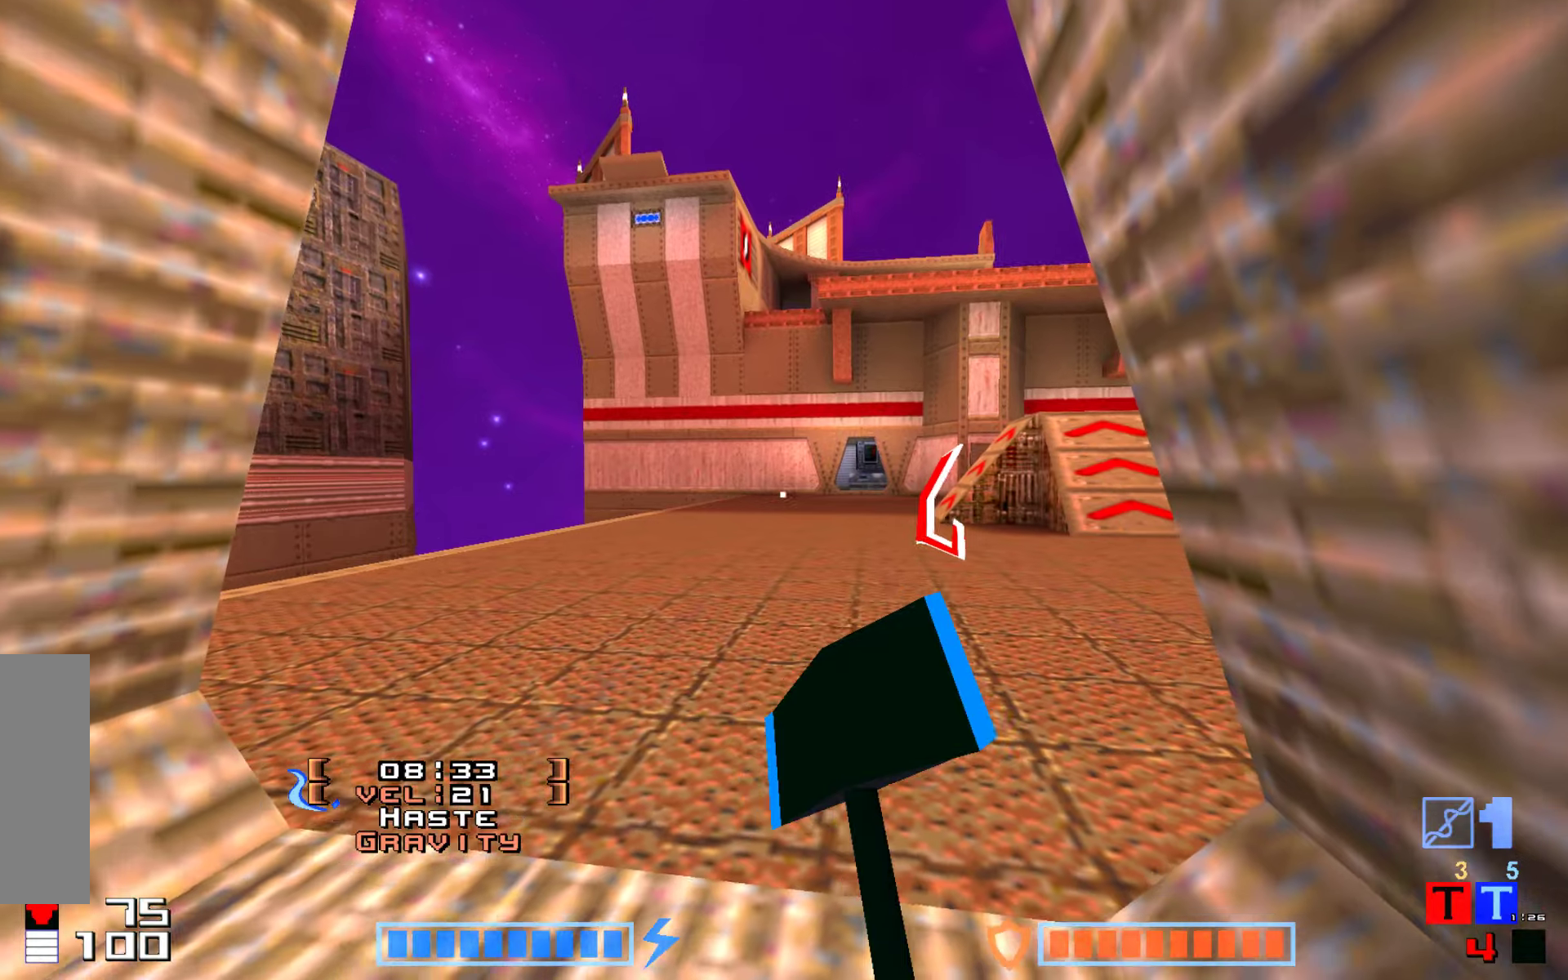
{"keys": ["right"], "events": [[217, "up", "up"], [417, "right", "down"]]}
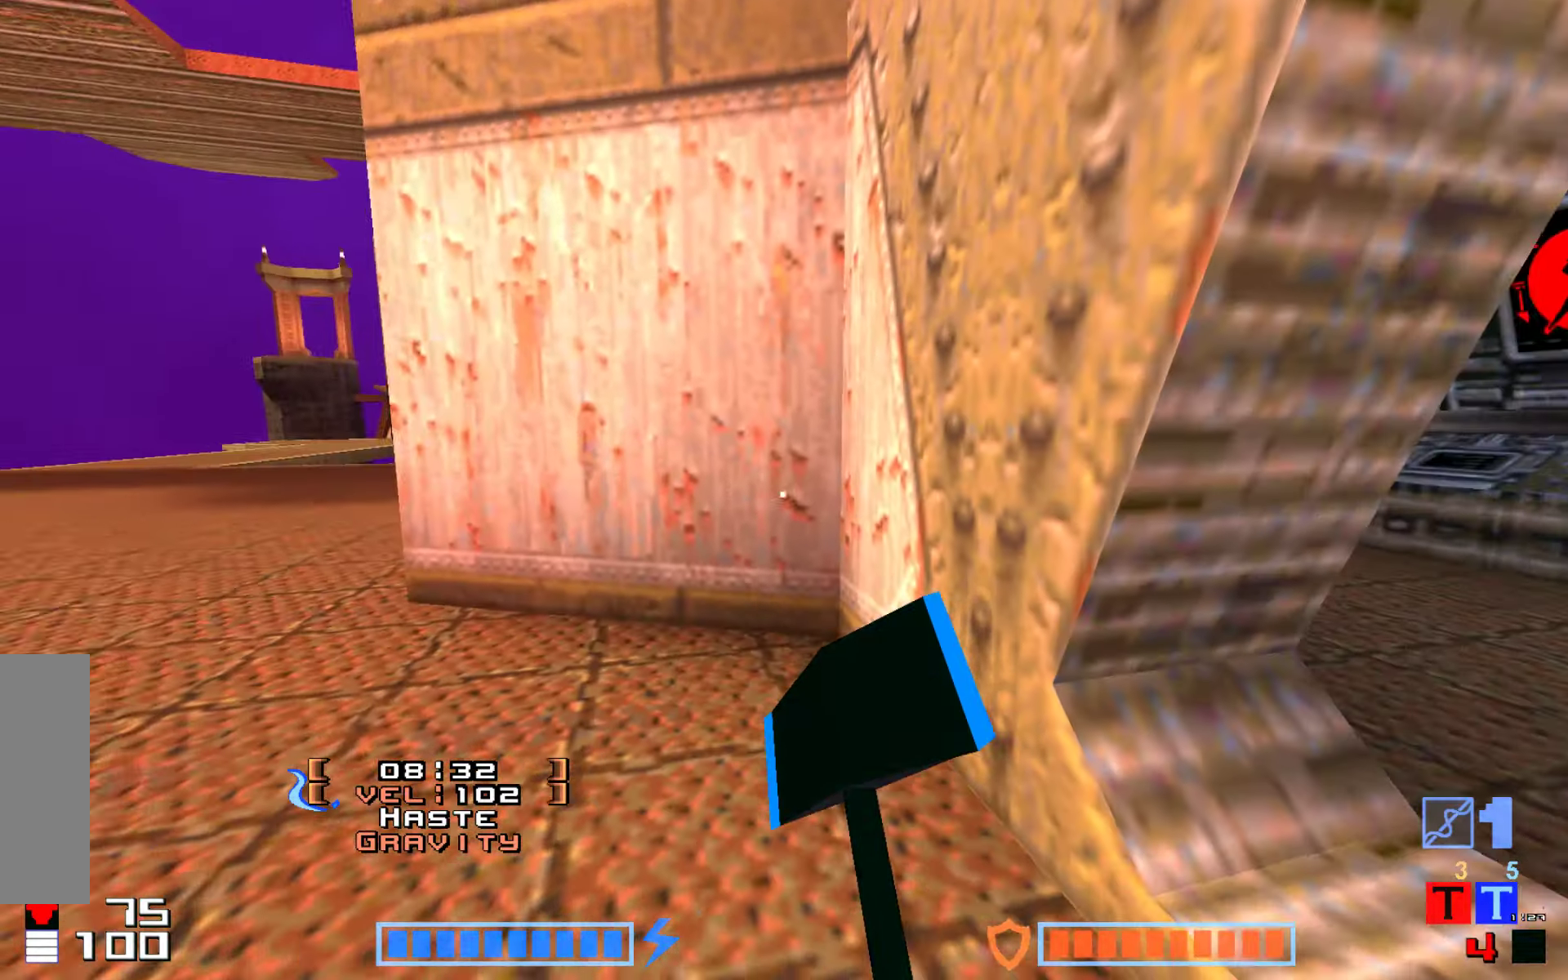
{"keys": ["hammer", "jump", "up"], "events": [[167, "up", "down"], [367, "jump", "down"], [367, "right", "up"], [450, "hammer", "down"]]}
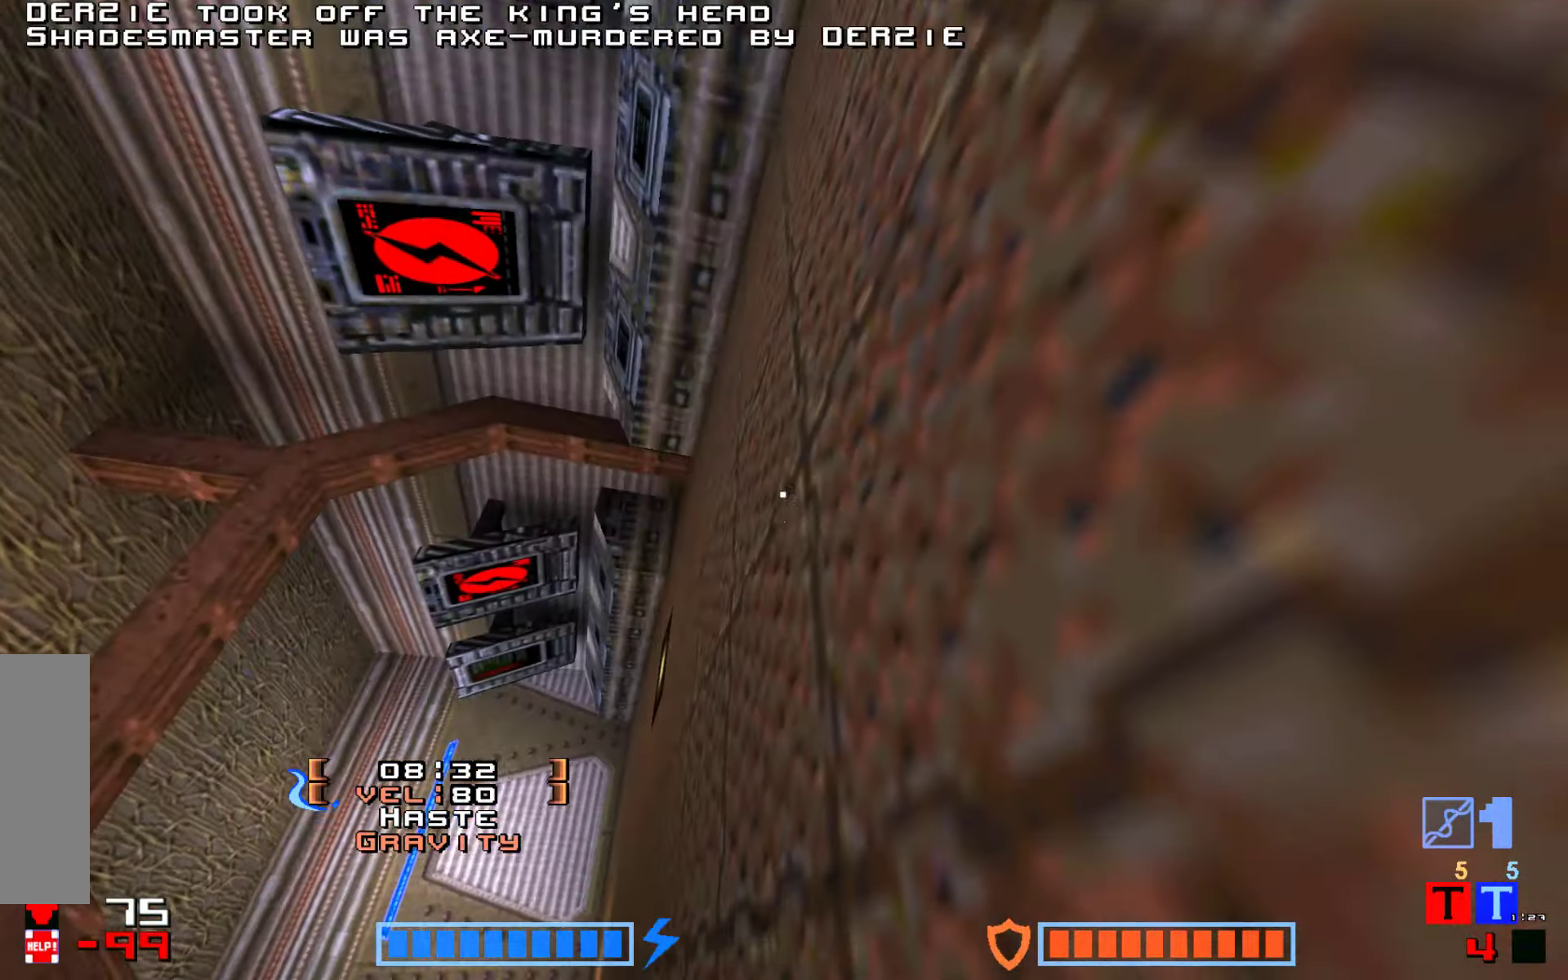
{"keys": [], "events": [[34, "hammer", "up"], [100, "hammer", "down"], [100, "up", "up"], [150, "up", "down"], [200, "hammer", "up"], [367, "up", "up"], [417, "jump", "up"]]}
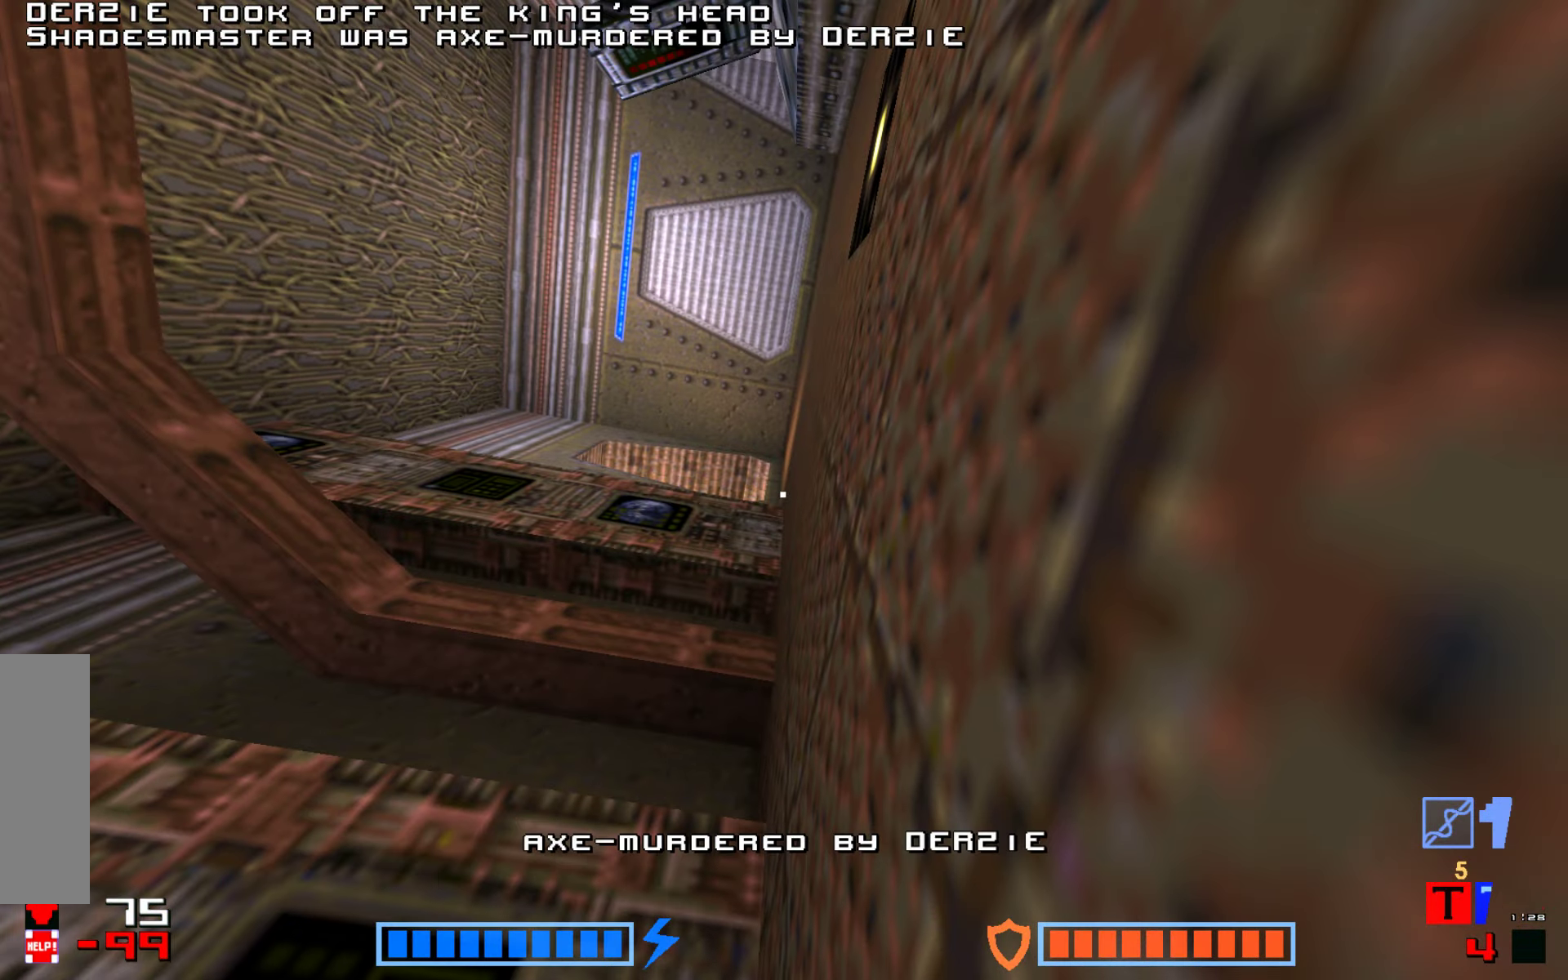
{"keys": ["hammer"], "events": [[467, "hammer", "down"]]}
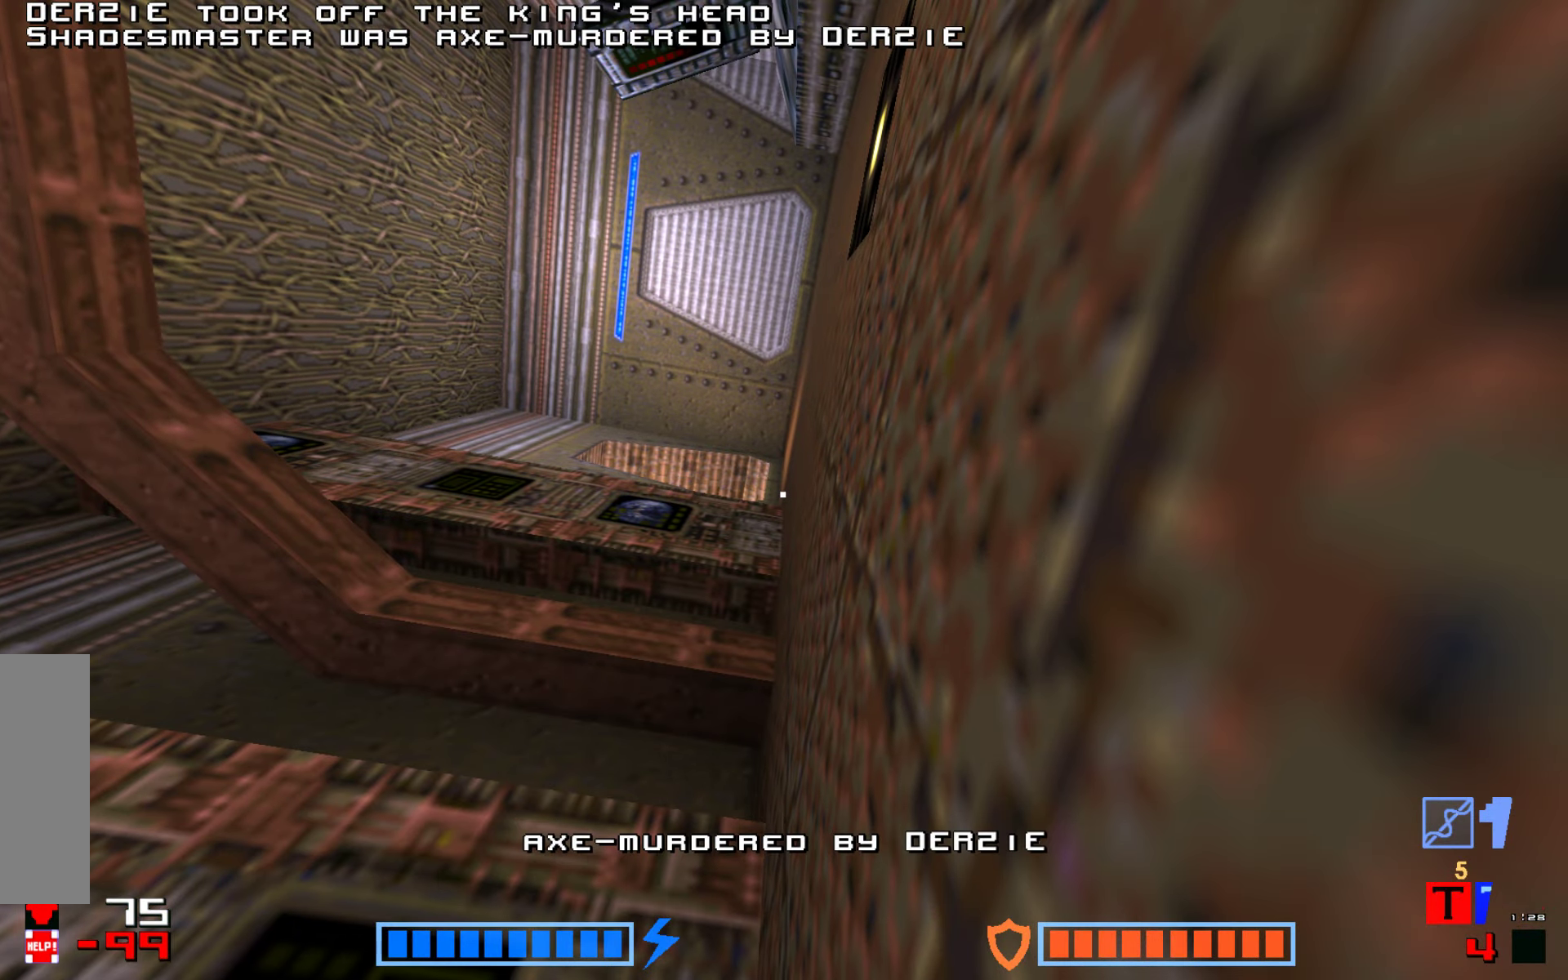
{"keys": ["hammer", "jump"], "events": [[17, "up", "down"], [50, "up", "up"], [67, "hammer", "up"], [150, "hammer", "down"], [234, "hammer", "up"], [300, "hammer", "down"], [384, "hammer", "up"], [434, "jump", "down"], [467, "hammer", "down"]]}
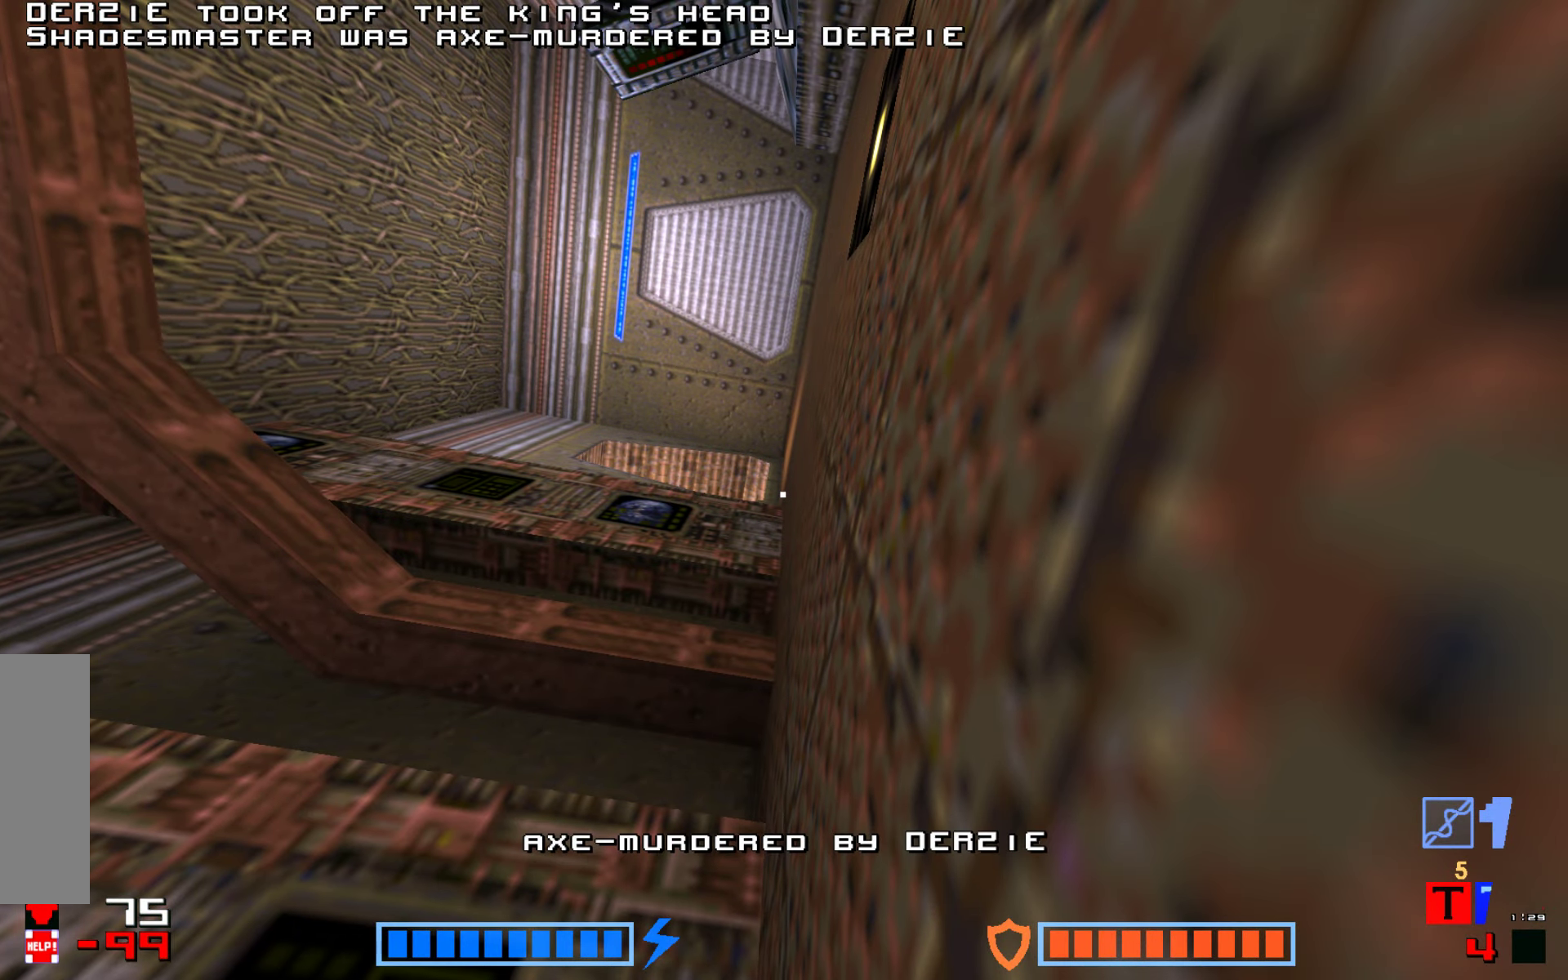
{"keys": ["hammer"], "events": [[150, "hammer", "up"], [250, "hammer", "down"], [334, "hammer", "up"], [434, "hammer", "down"], [484, "jump", "up"]]}
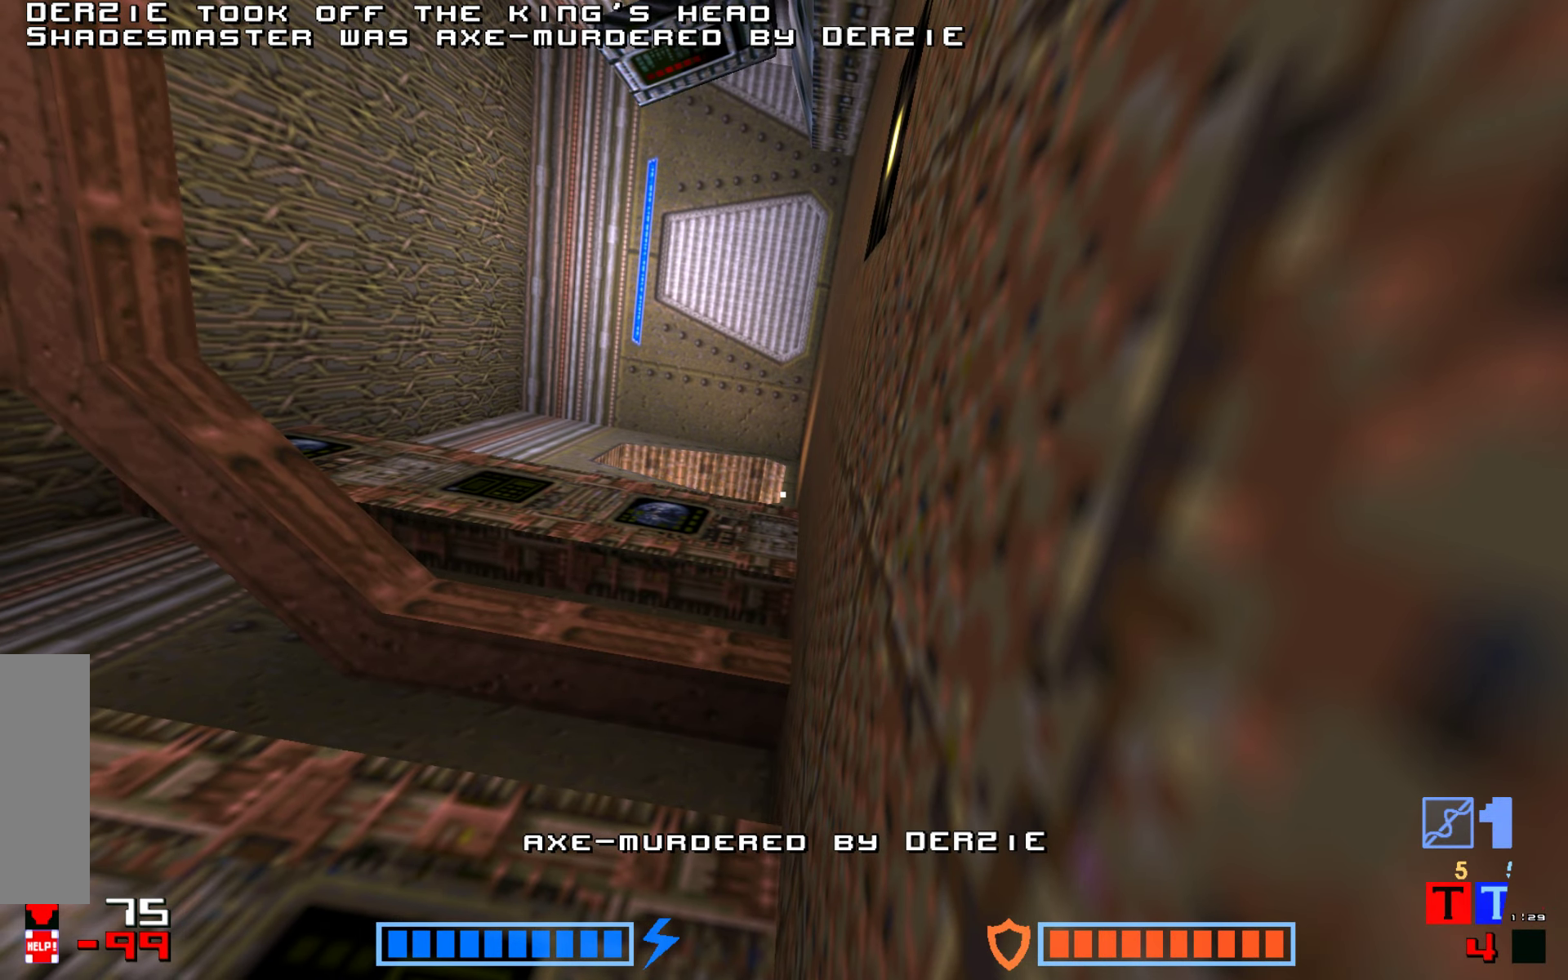
{"keys": ["hammer"], "events": [[17, "hammer", "up"], [67, "hammer", "down"], [167, "hammer", "up"], [267, "hammer", "down"], [300, "hammer", "up"], [350, "jump", "down"], [417, "hammer", "down"], [467, "jump", "up"]]}
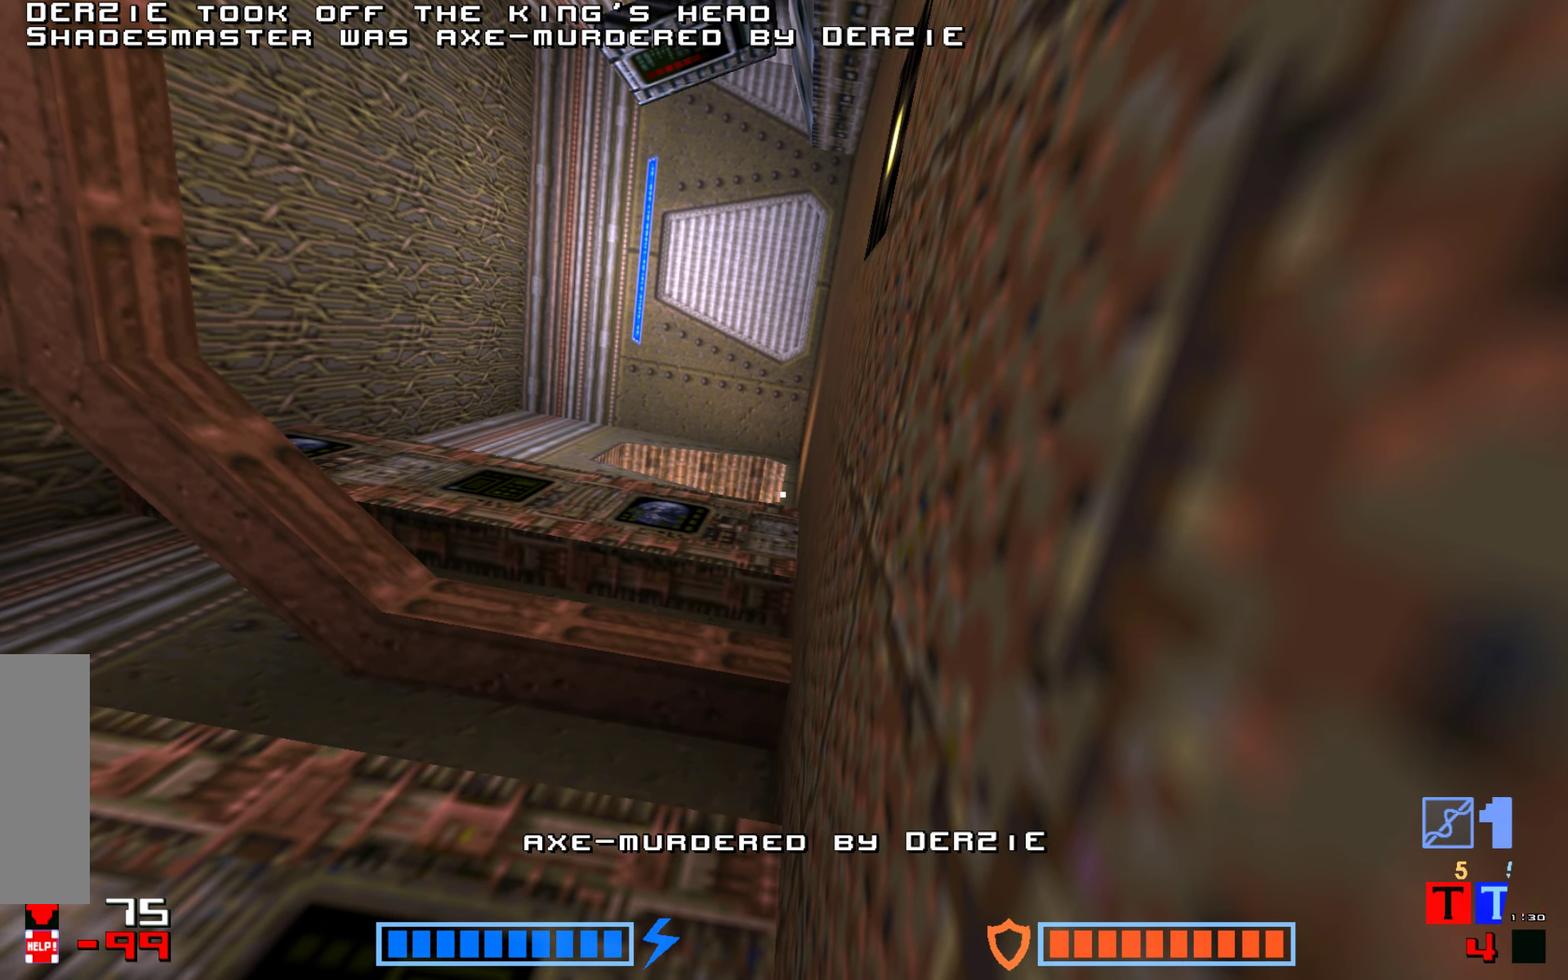
{"keys": ["jump"], "events": [[17, "hammer", "up"], [84, "jump", "down"], [100, "hammer", "down"], [134, "hammer", "up"], [200, "jump", "up"], [450, "jump", "down"]]}
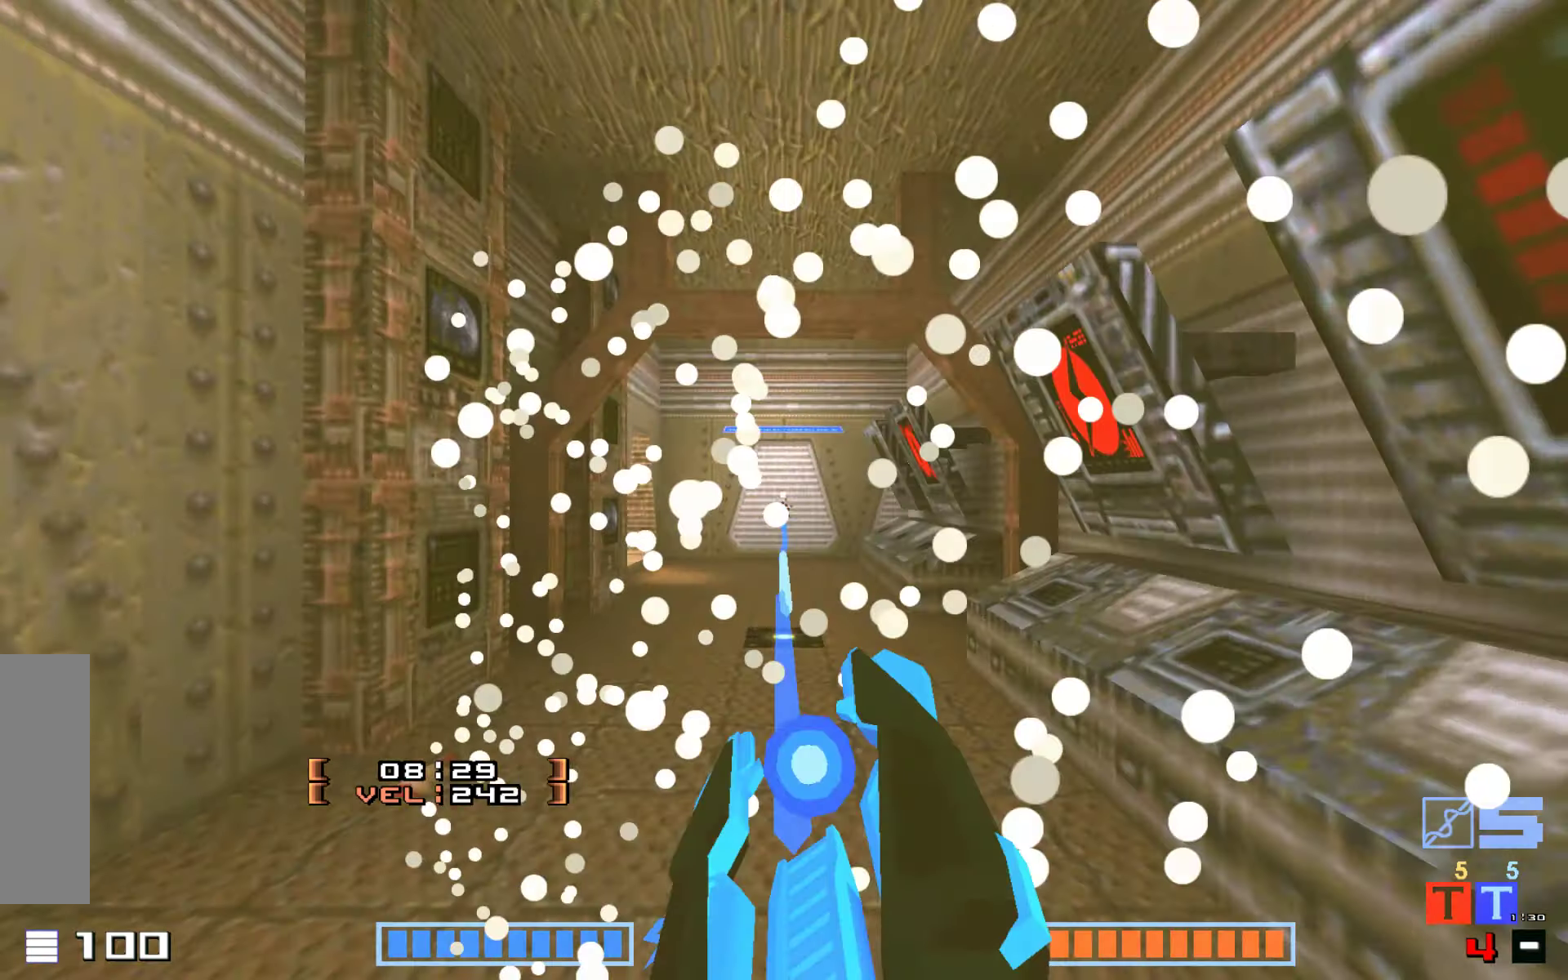
{"keys": ["up"], "events": [[67, "hammer", "down"], [67, "jump", "up"], [117, "up", "down"], [217, "hammer", "up"]]}
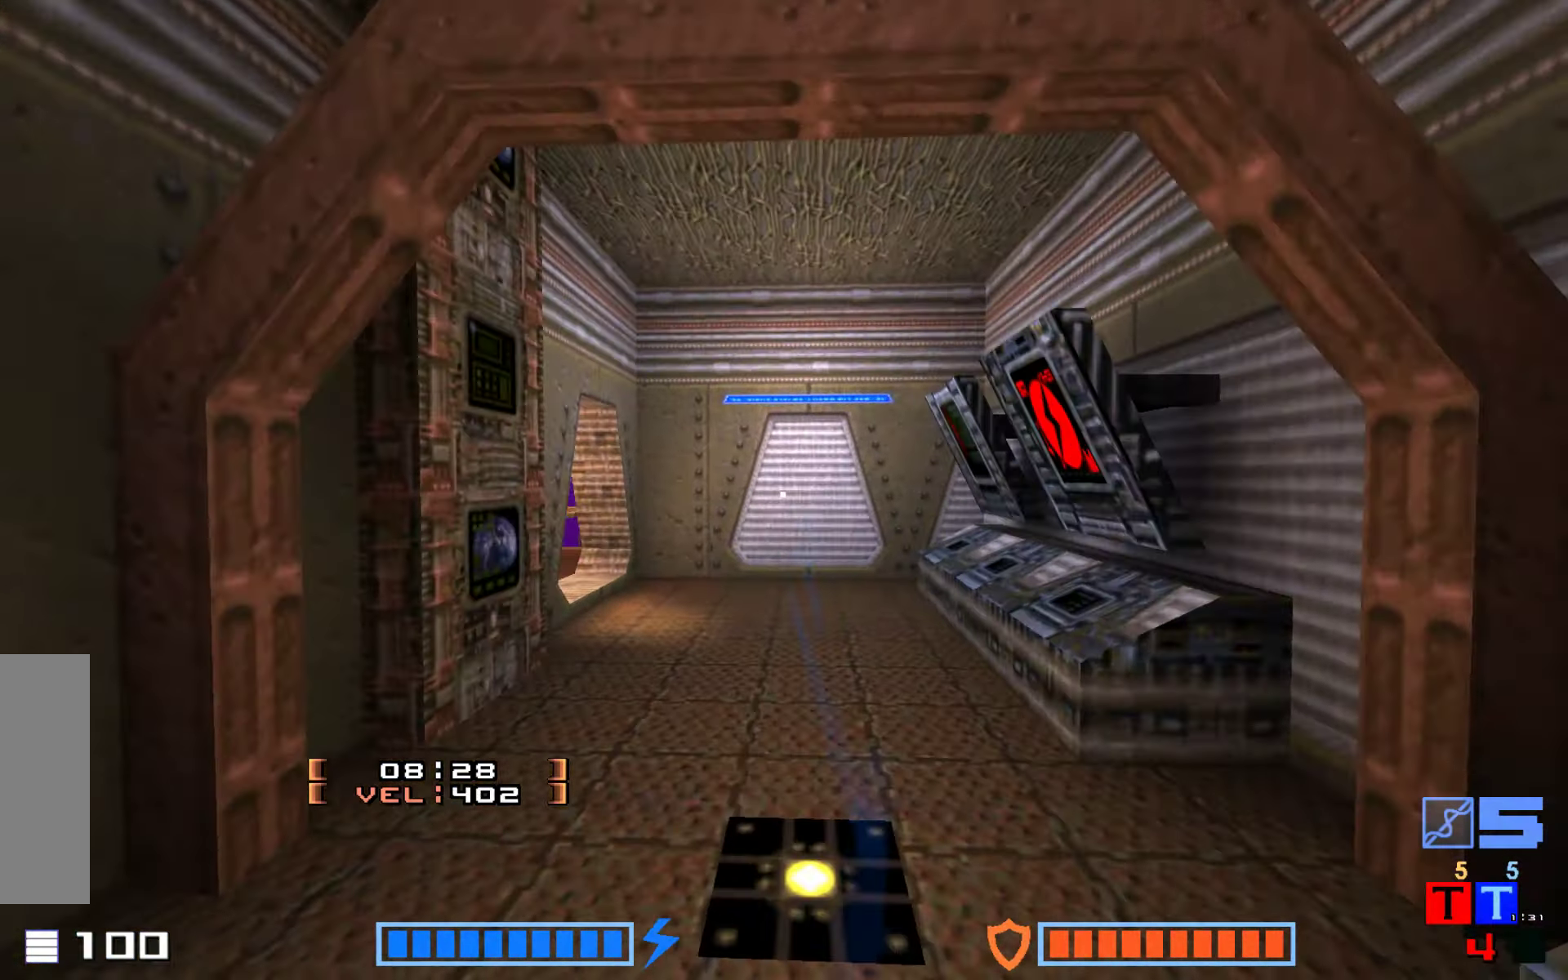
{"keys": ["jump"], "events": [[67, "jump", "down"], [100, "hammer", "down"], [300, "hammer", "up"], [334, "up", "up"]]}
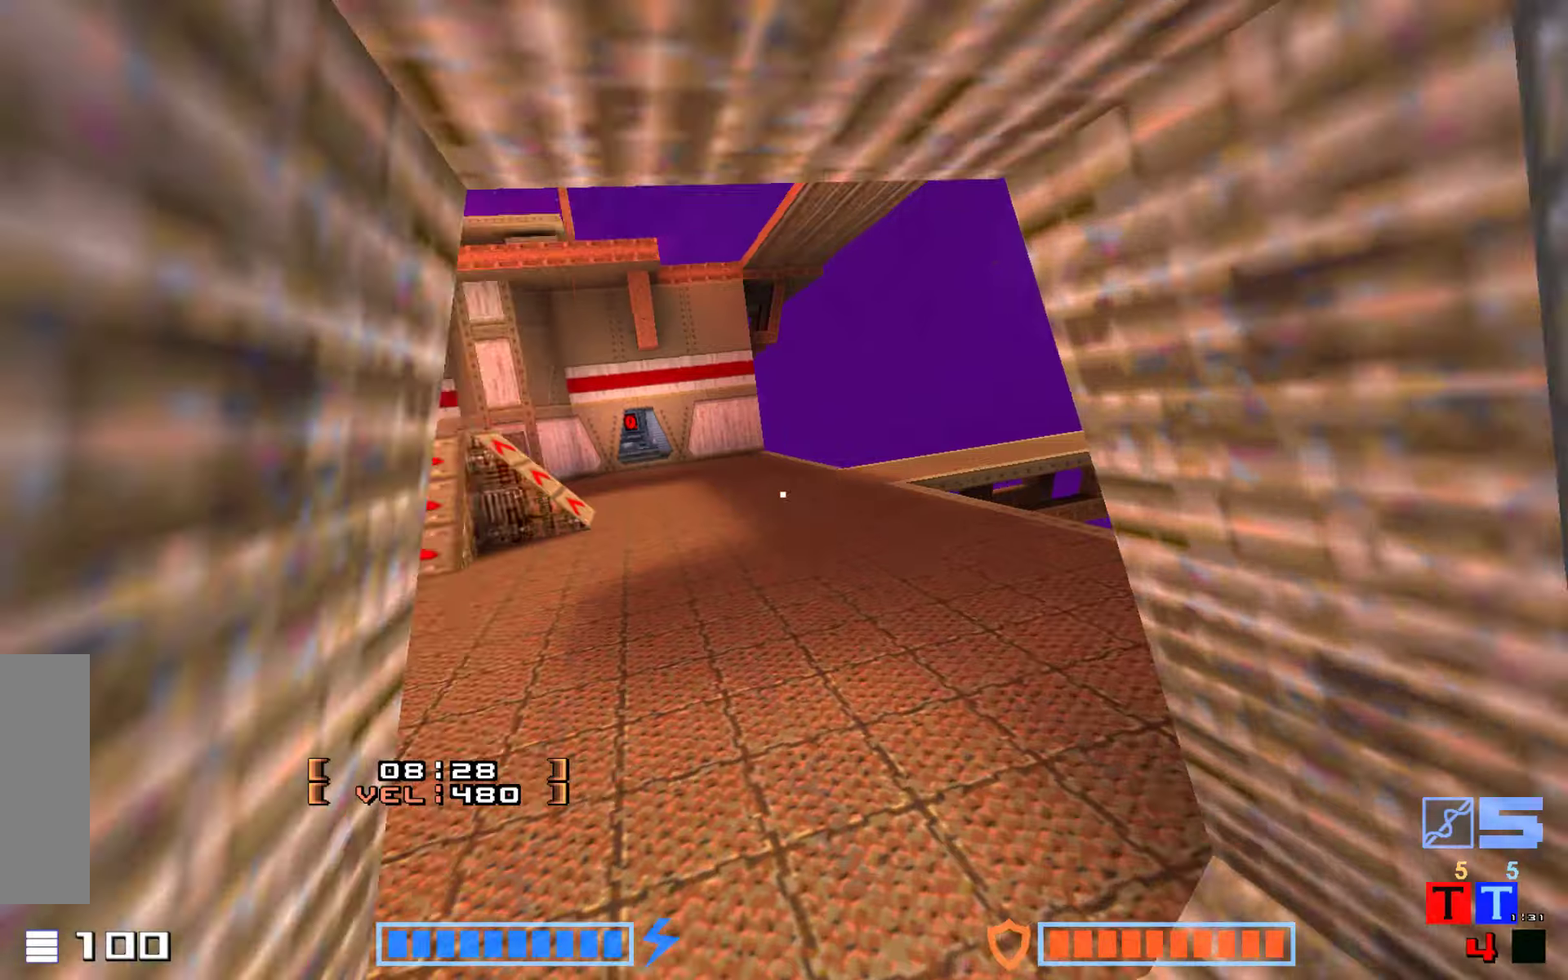
{"keys": ["up"], "events": [[16, "up", "down"], [200, "hammer", "down"], [383, "hammer", "up"], [400, "jump", "up"]]}
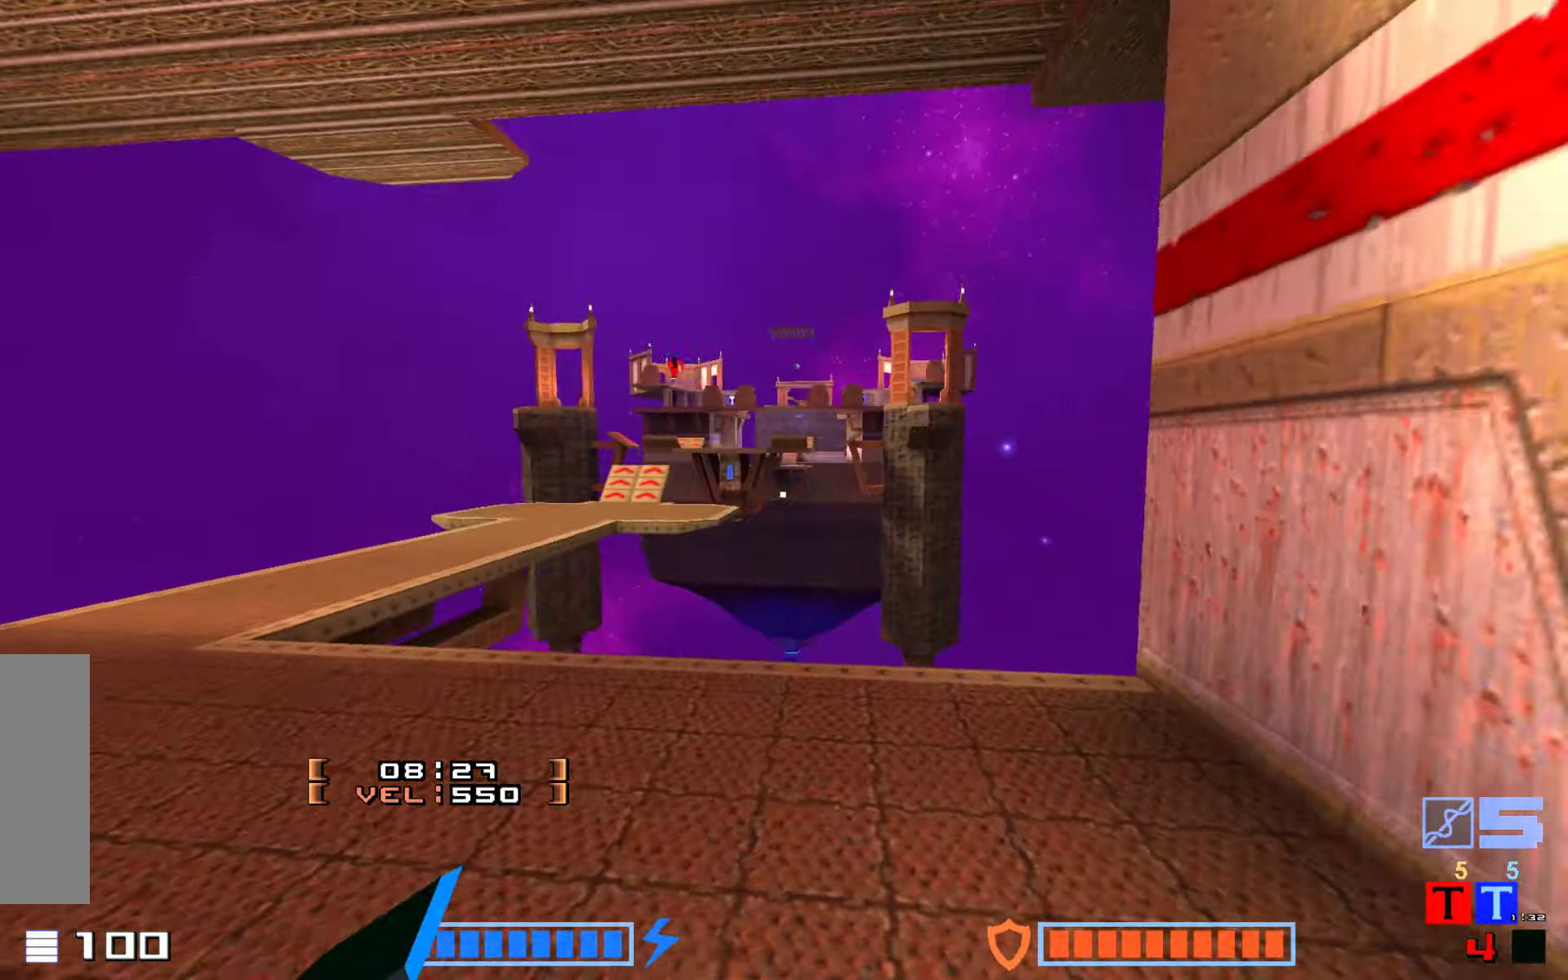
{"keys": ["up"], "events": []}
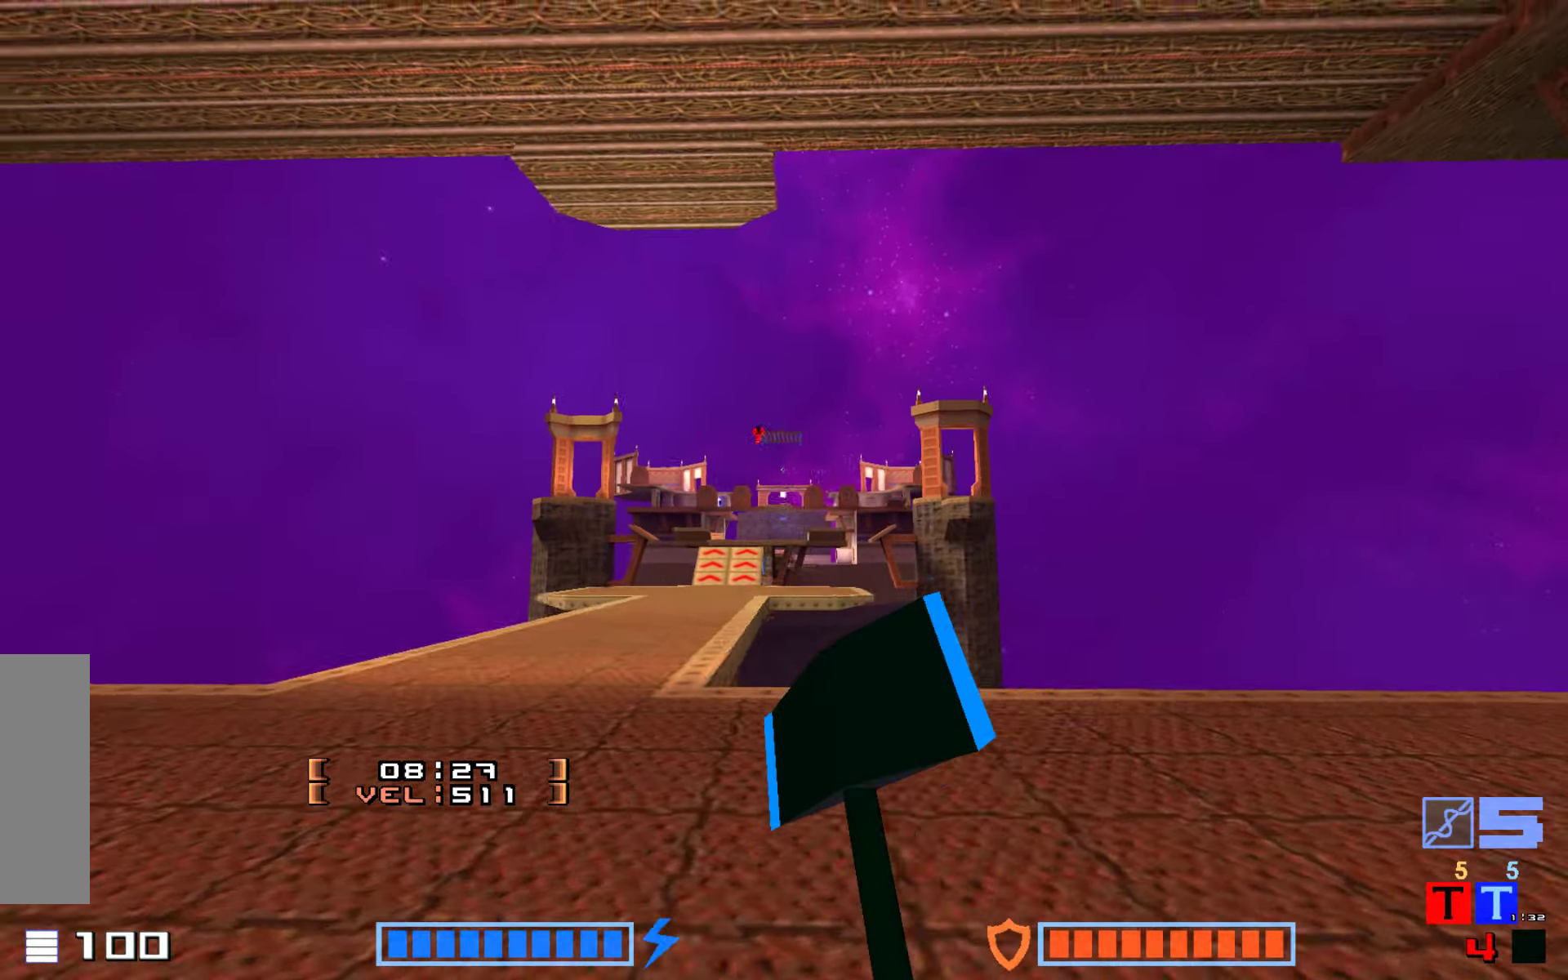
{"keys": ["up"], "events": []}